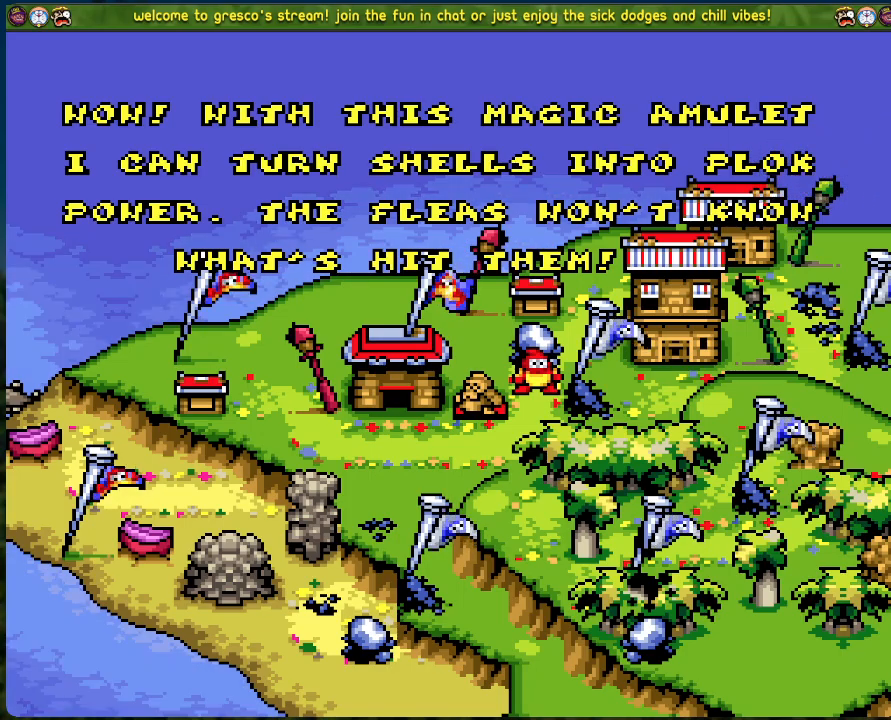
Gameplay with a controller (Xbox layout); each line is a JSON object with the inputs held at the frame after it. "events" lists button and stick changes between this image and that frame as [ms after this image, input, new state], when the widget could be followed in between. Not read: right_stick.
{"buttons": ["A"], "left_stick": "center", "events": [[401, "A", "down"]]}
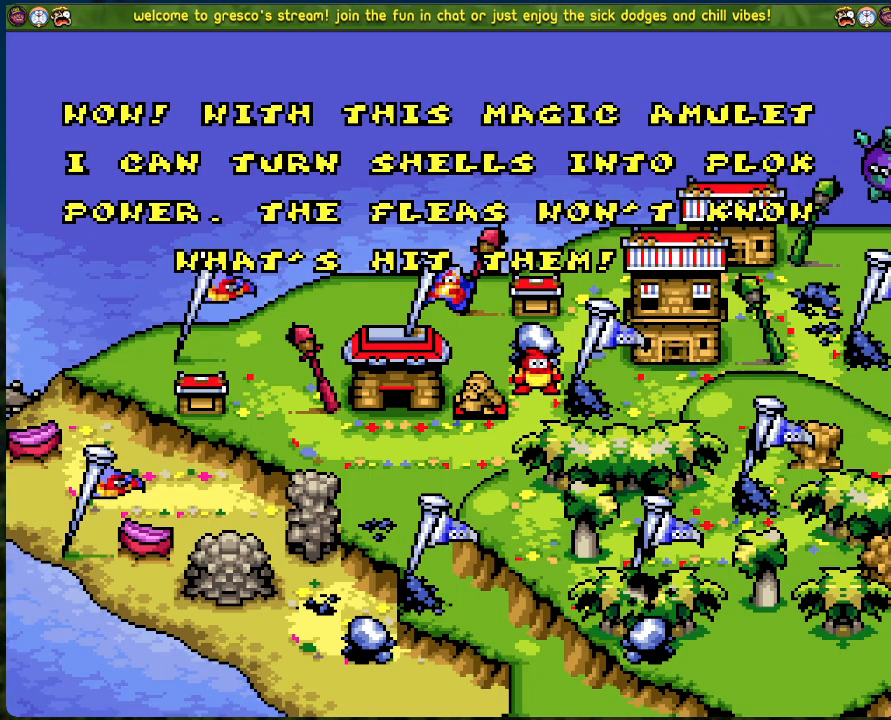
{"buttons": [], "left_stick": "center", "events": [[34, "A", "up"]]}
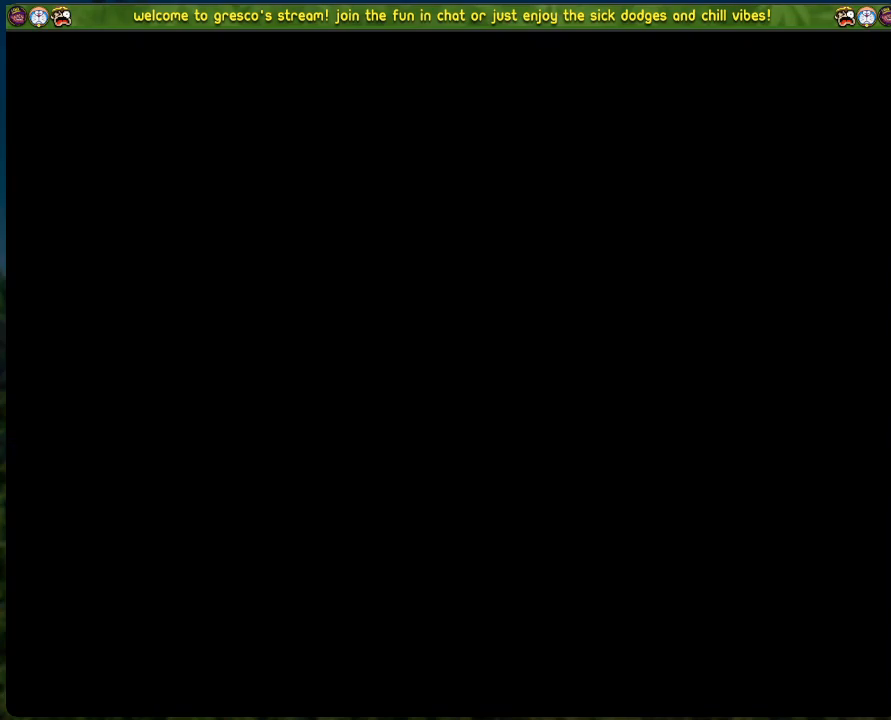
{"buttons": [], "left_stick": "center", "events": []}
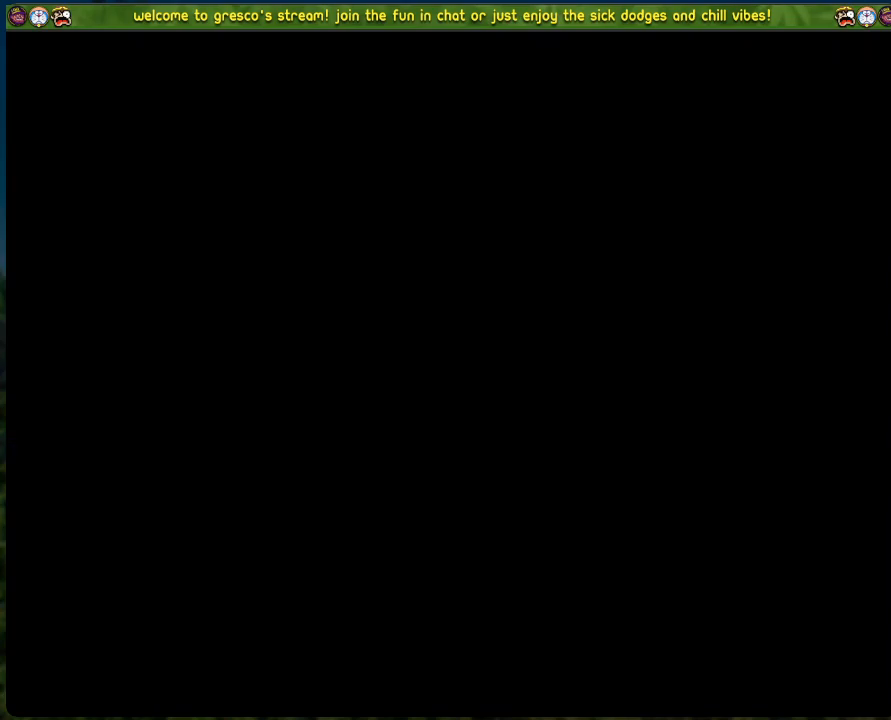
{"buttons": [], "left_stick": "center", "events": []}
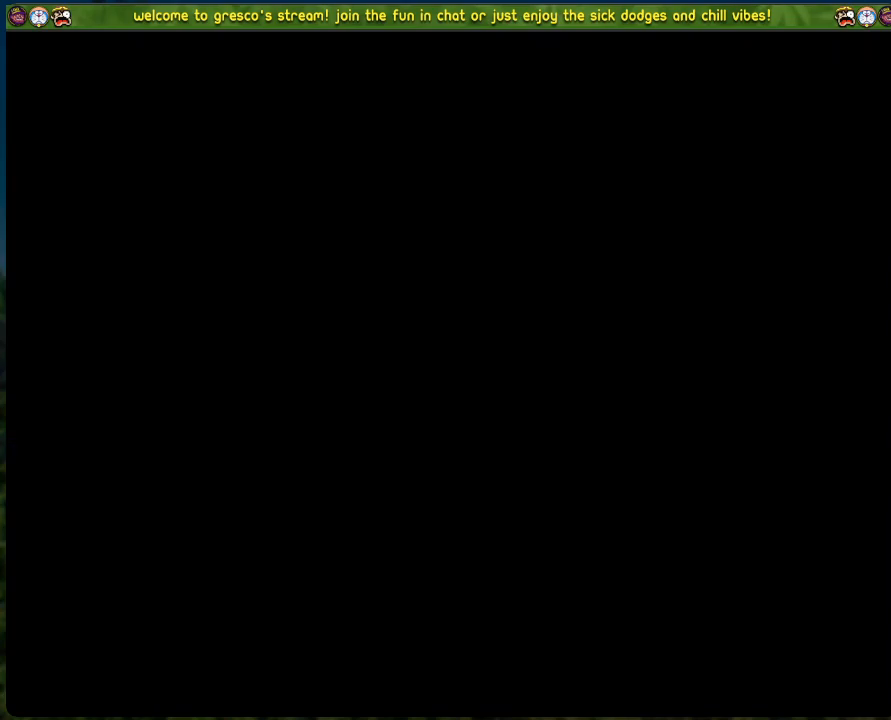
{"buttons": [], "left_stick": "center", "events": []}
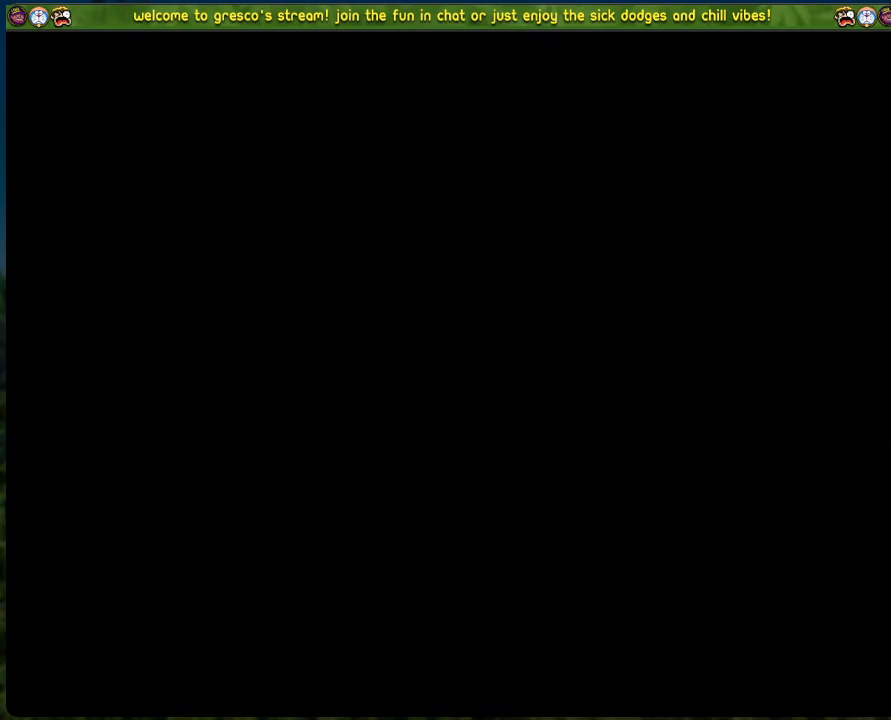
{"buttons": [], "left_stick": "center", "events": []}
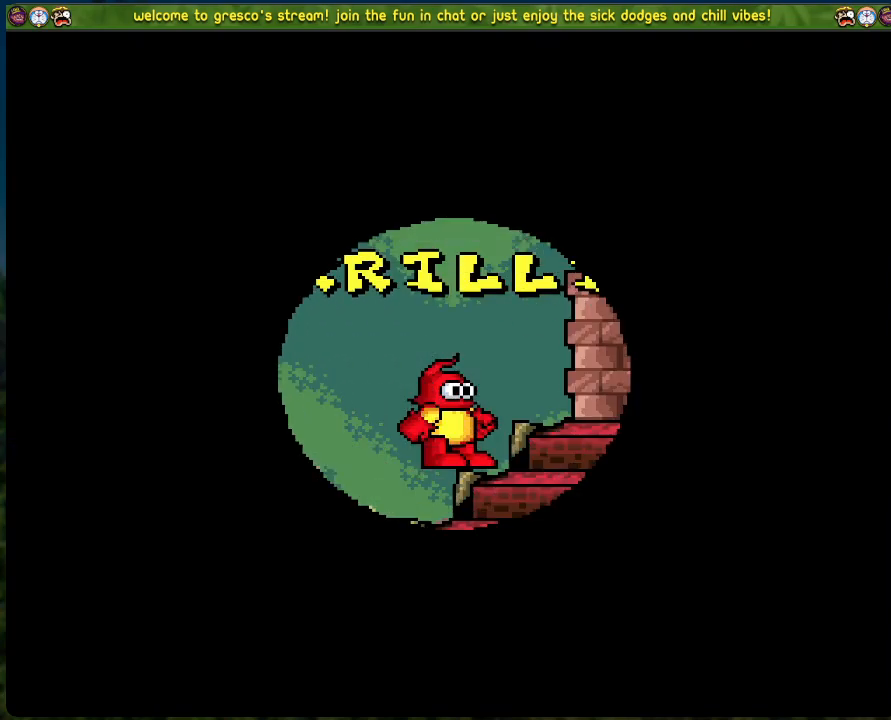
{"buttons": [], "left_stick": "center", "events": []}
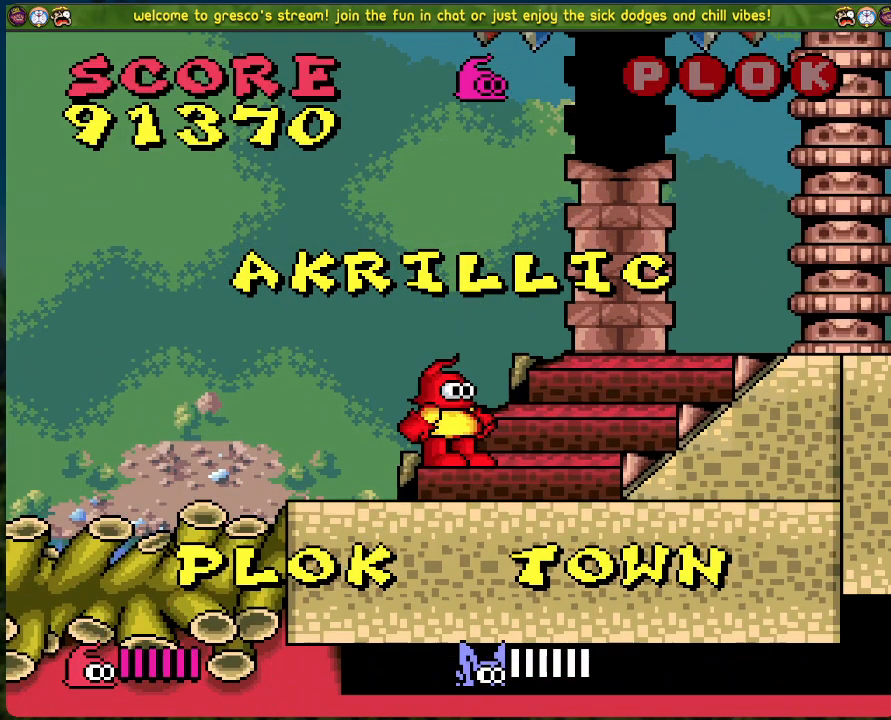
{"buttons": ["A"], "left_stick": "center", "events": [[351, "A", "down"]]}
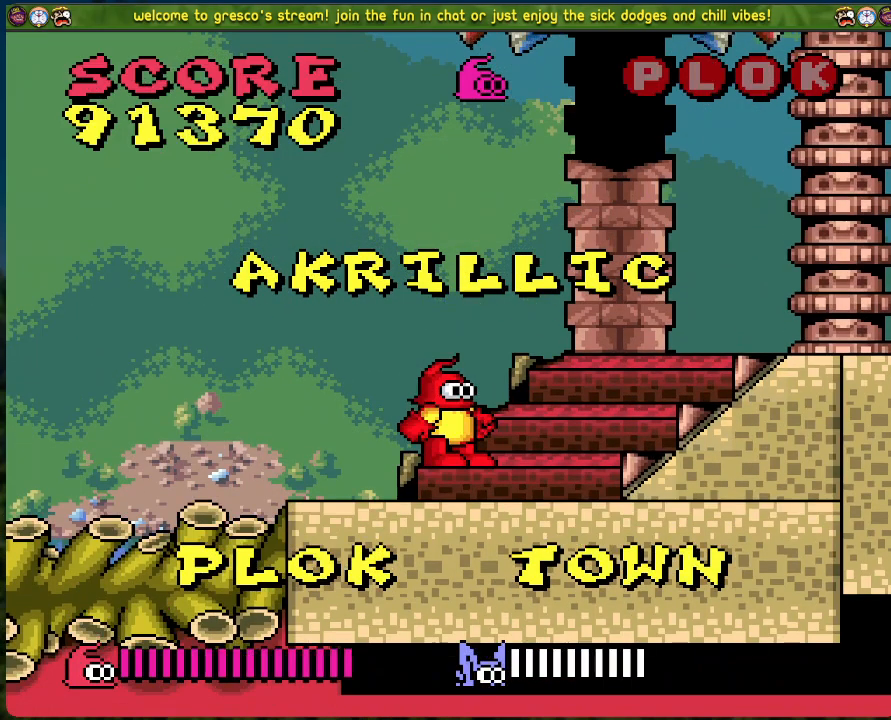
{"buttons": ["DPAD_LEFT"], "left_stick": "center", "events": [[200, "DPAD_LEFT", "down"], [300, "A", "up"]]}
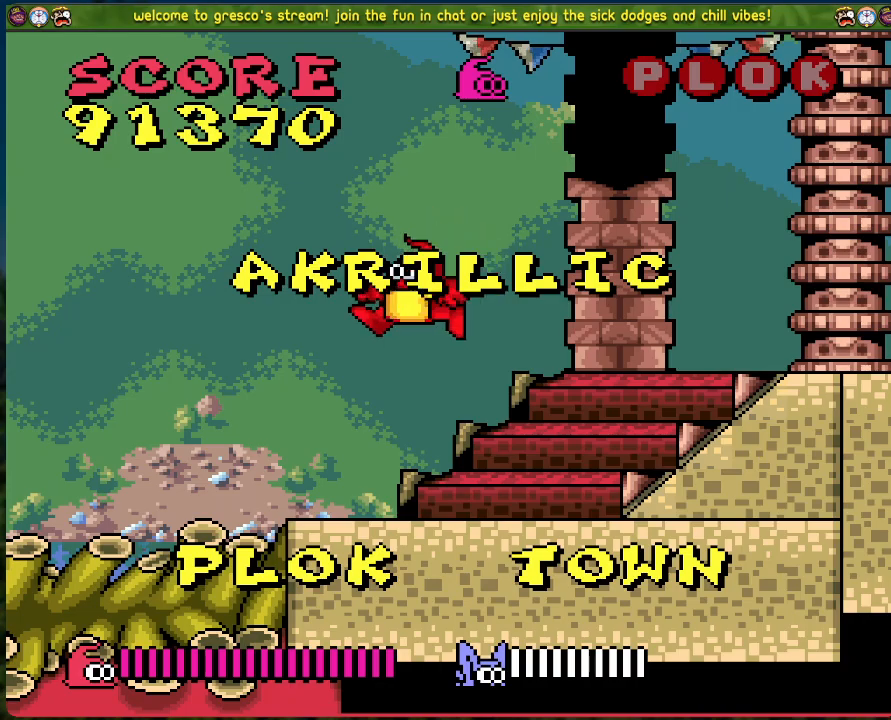
{"buttons": [], "left_stick": "center", "events": [[33, "DPAD_LEFT", "up"], [284, "DPAD_RIGHT", "down"], [368, "DPAD_RIGHT", "up"]]}
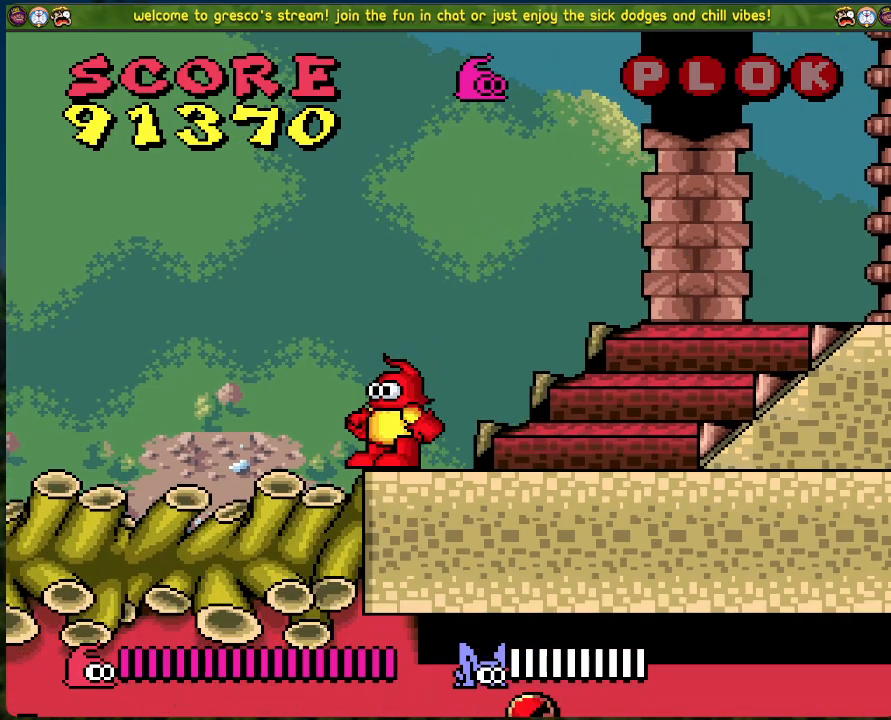
{"buttons": [], "left_stick": "center", "events": []}
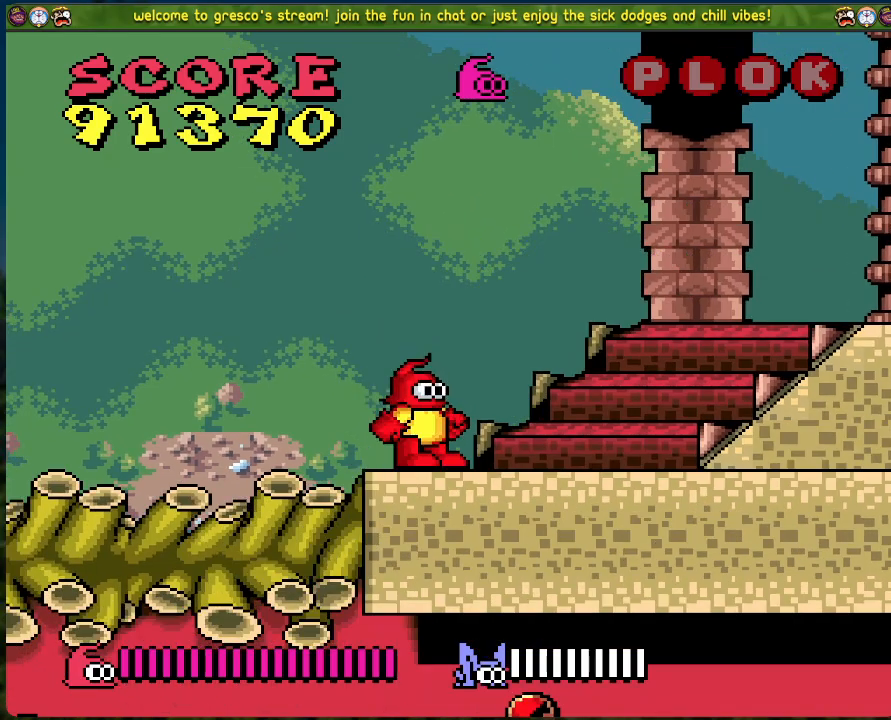
{"buttons": [], "left_stick": "center", "events": []}
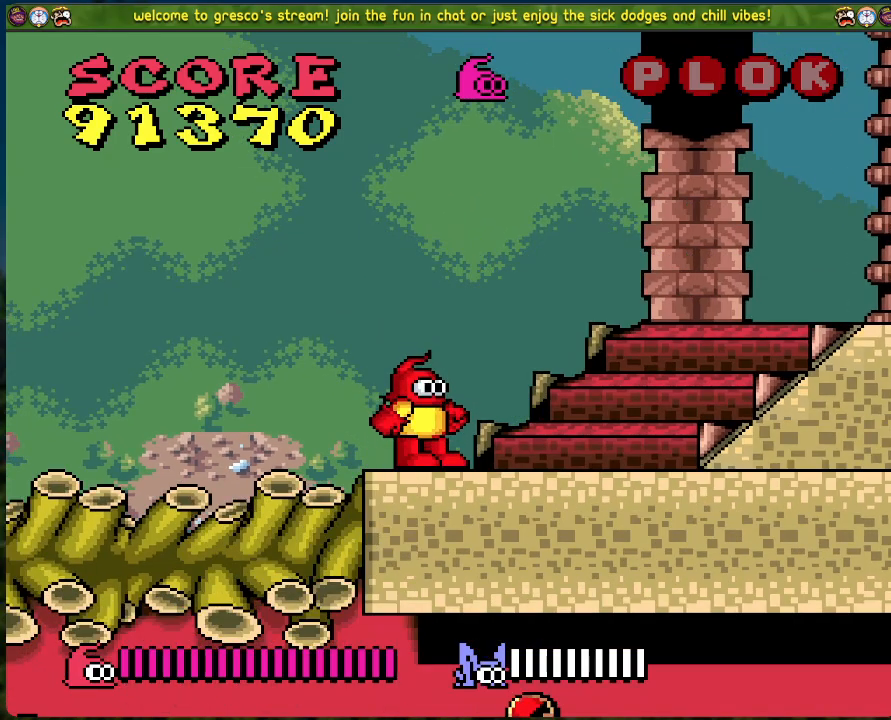
{"buttons": ["A", "DPAD_LEFT"], "left_stick": "center", "events": [[318, "DPAD_LEFT", "down"], [351, "A", "down"]]}
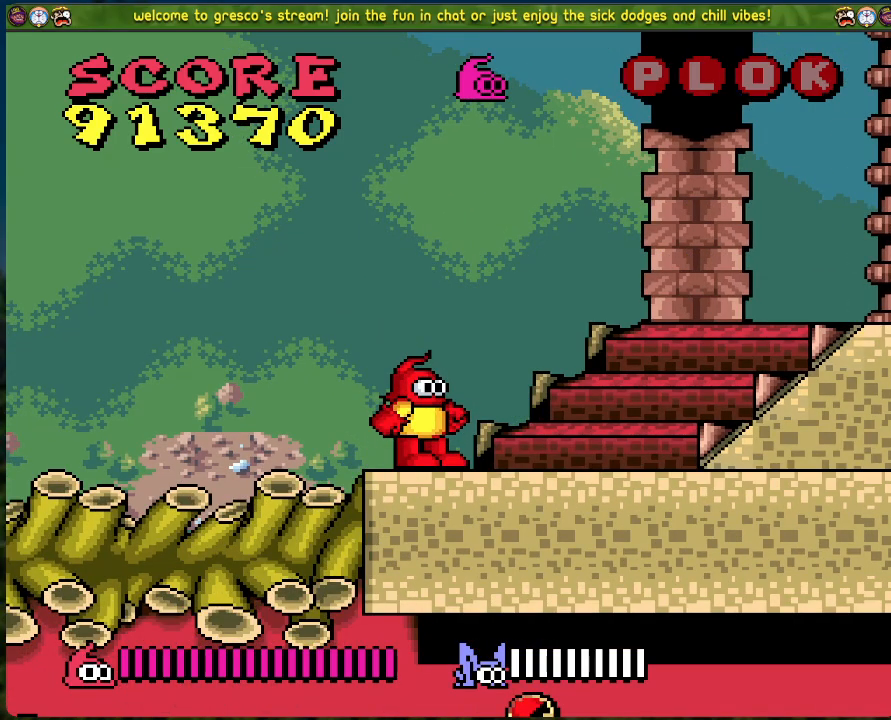
{"buttons": [], "left_stick": "center", "events": [[368, "A", "up"], [452, "DPAD_LEFT", "up"]]}
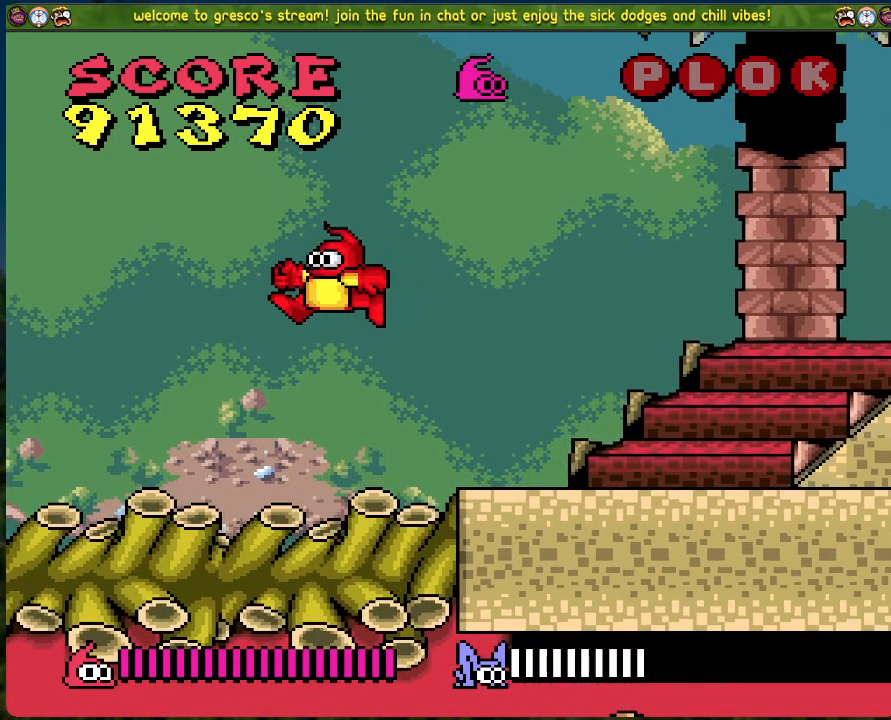
{"buttons": [], "left_stick": "center", "events": []}
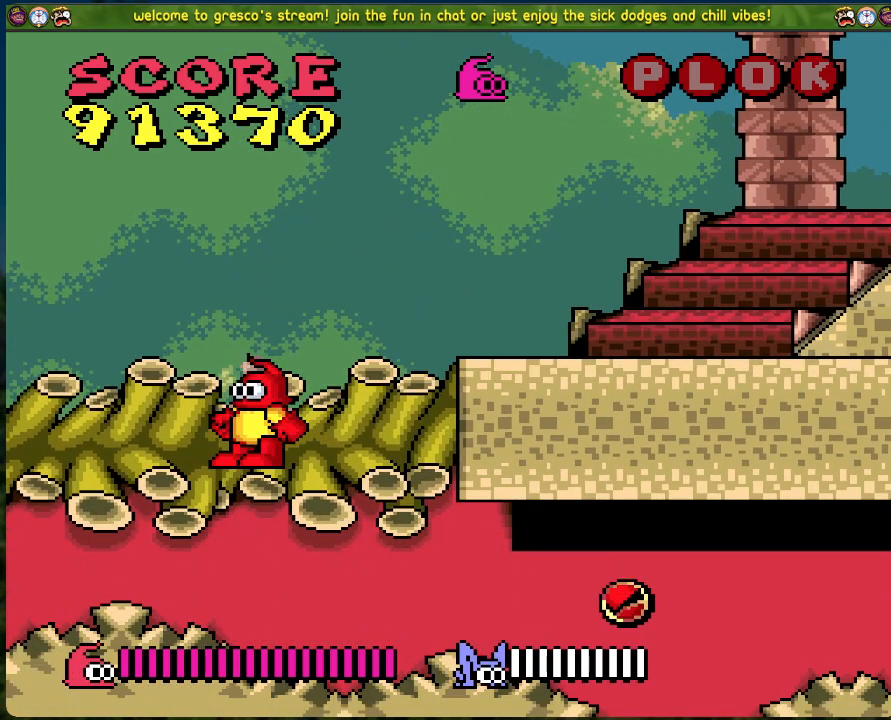
{"buttons": ["DPAD_DOWN"], "left_stick": "center", "events": [[184, "DPAD_RIGHT", "down"], [318, "DPAD_RIGHT", "up"], [418, "DPAD_DOWN", "down"]]}
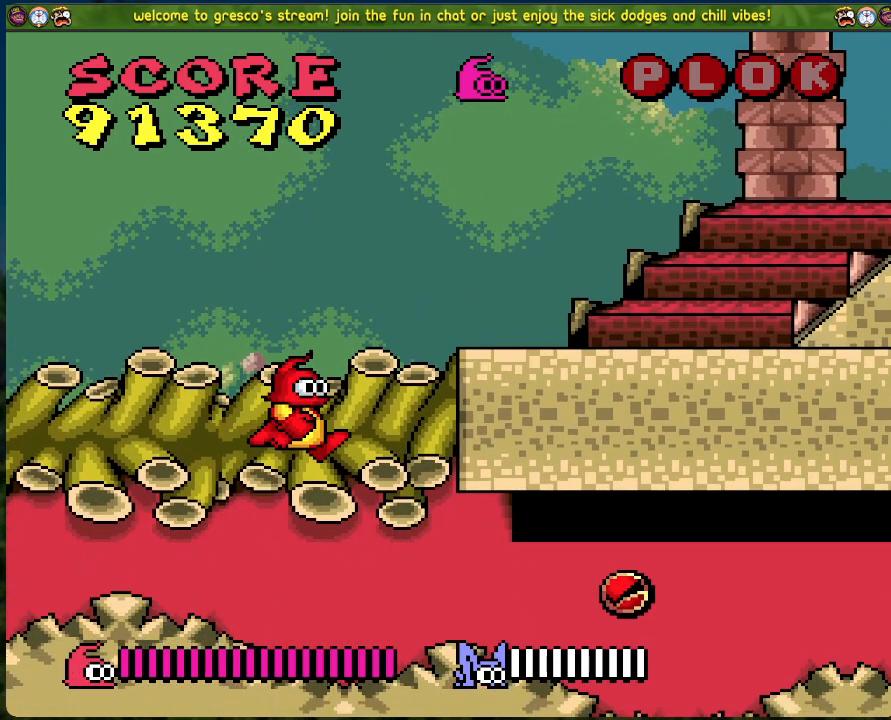
{"buttons": ["A", "DPAD_RIGHT"], "left_stick": "center", "events": [[183, "DPAD_DOWN", "up"], [300, "DPAD_RIGHT", "down"], [351, "A", "down"]]}
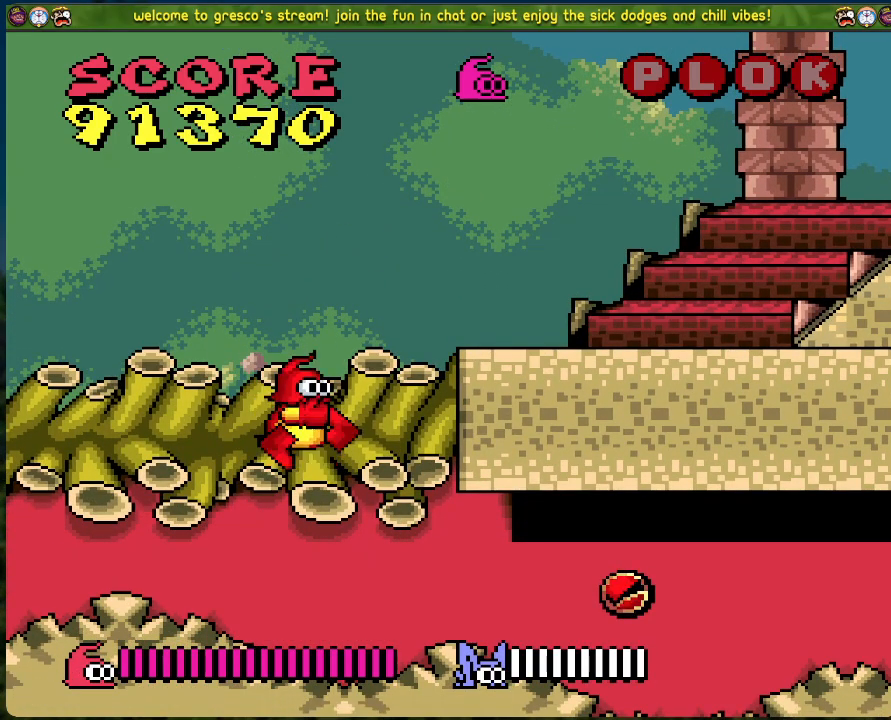
{"buttons": ["A", "DPAD_RIGHT"], "left_stick": "center", "events": [[251, "A", "up"], [485, "A", "down"]]}
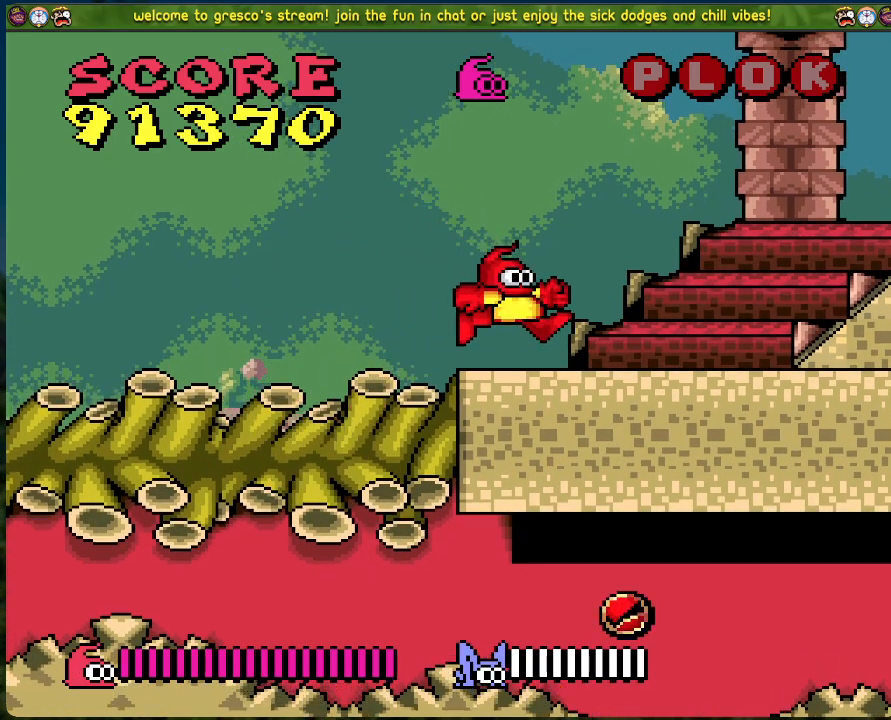
{"buttons": ["DPAD_RIGHT"], "left_stick": "center", "events": [[501, "A", "up"]]}
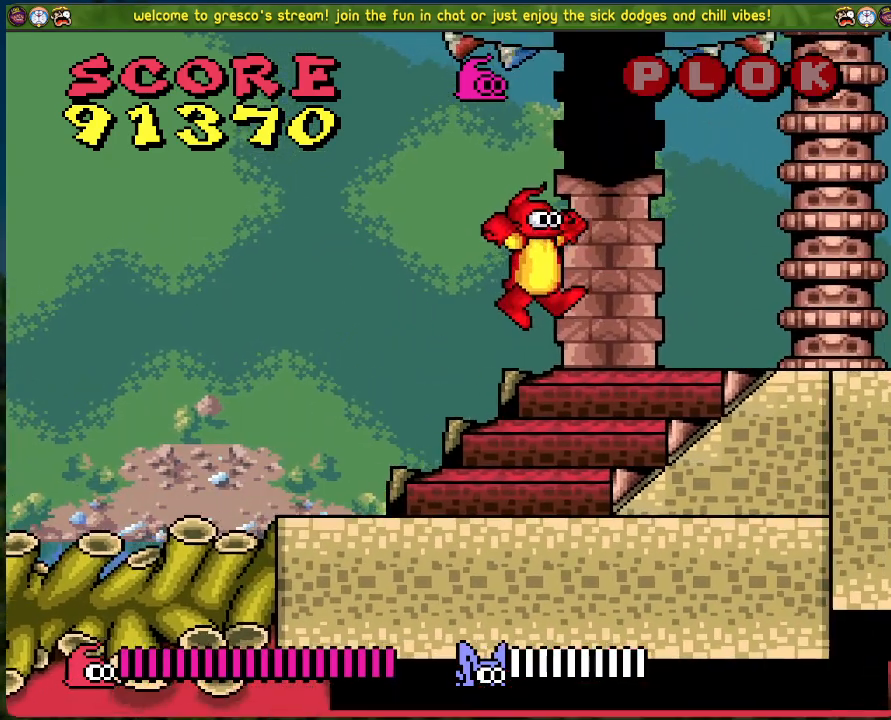
{"buttons": ["A"], "left_stick": "center", "events": [[167, "DPAD_RIGHT", "up"], [234, "A", "down"]]}
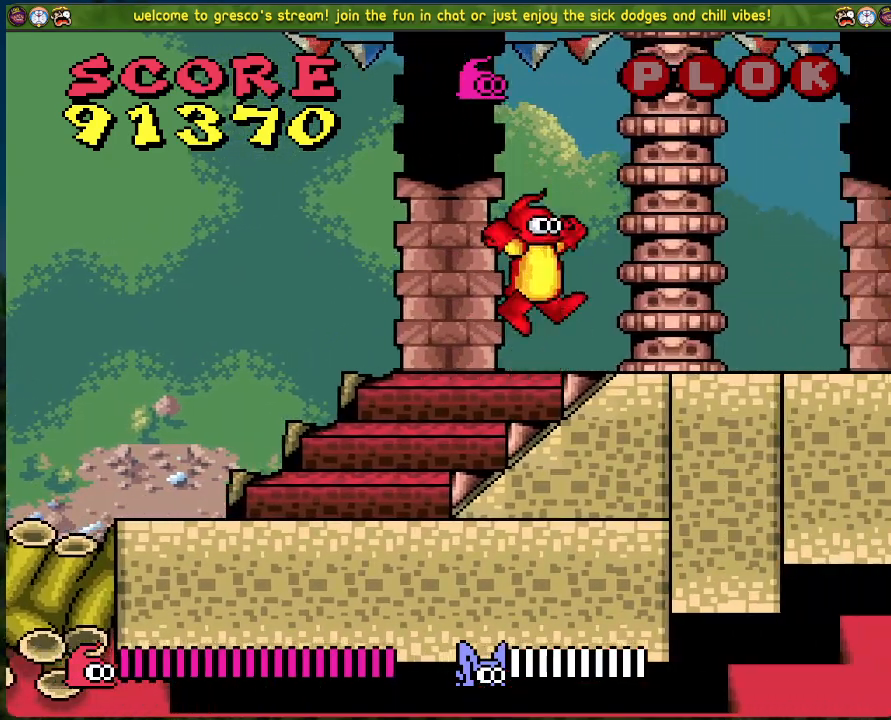
{"buttons": ["DPAD_RIGHT"], "left_stick": "center", "events": [[234, "A", "up"], [402, "DPAD_RIGHT", "down"]]}
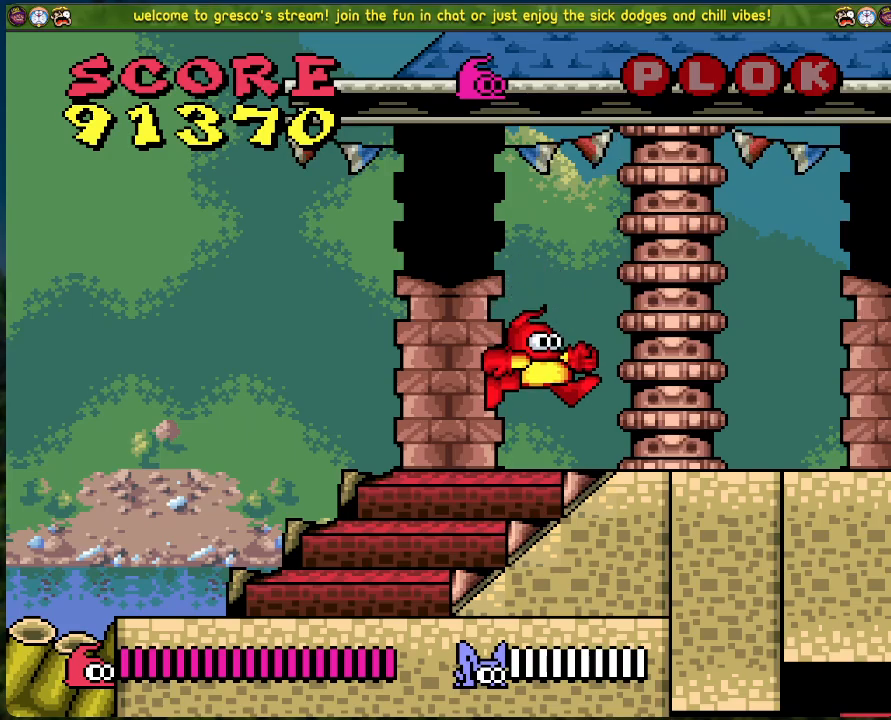
{"buttons": [], "left_stick": "center", "events": [[468, "DPAD_RIGHT", "up"]]}
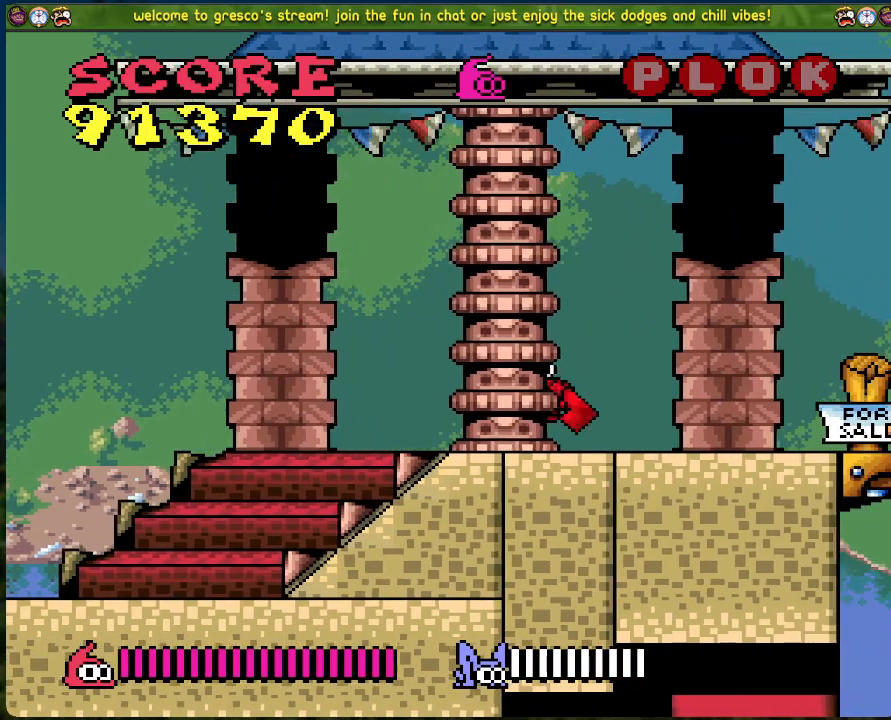
{"buttons": [], "left_stick": "center", "events": []}
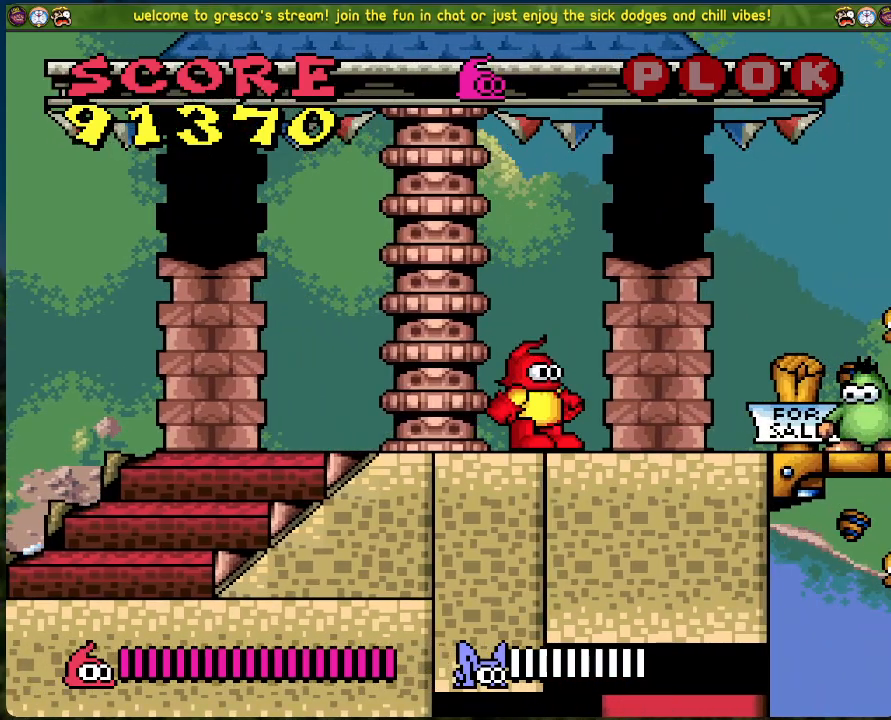
{"buttons": [], "left_stick": "center", "events": [[150, "DPAD_RIGHT", "down"], [485, "DPAD_RIGHT", "up"]]}
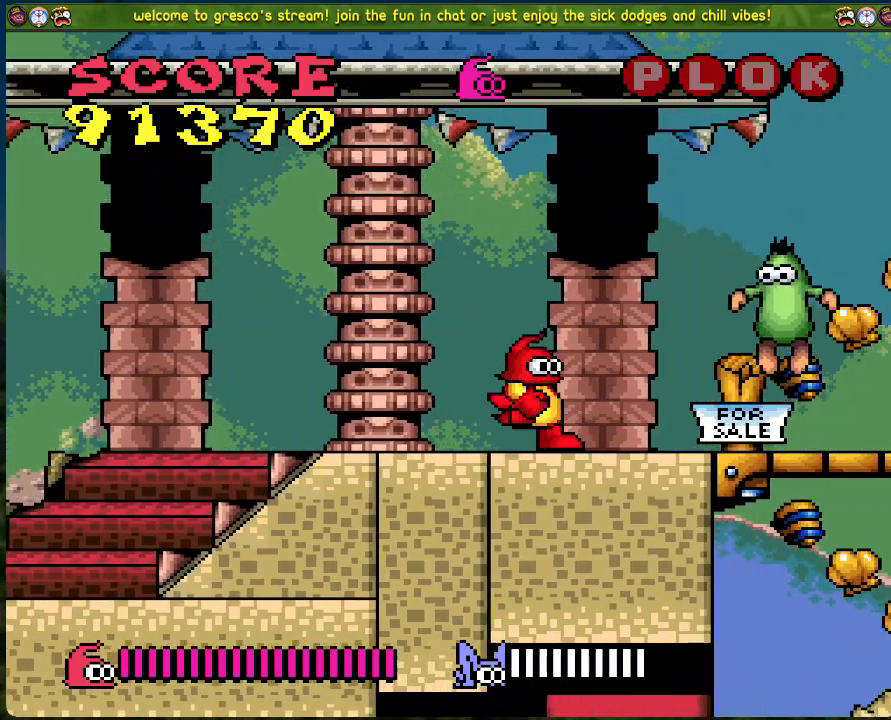
{"buttons": ["DPAD_LEFT"], "left_stick": "center", "events": [[150, "X", "down"], [234, "DPAD_LEFT", "down"], [250, "X", "up"]]}
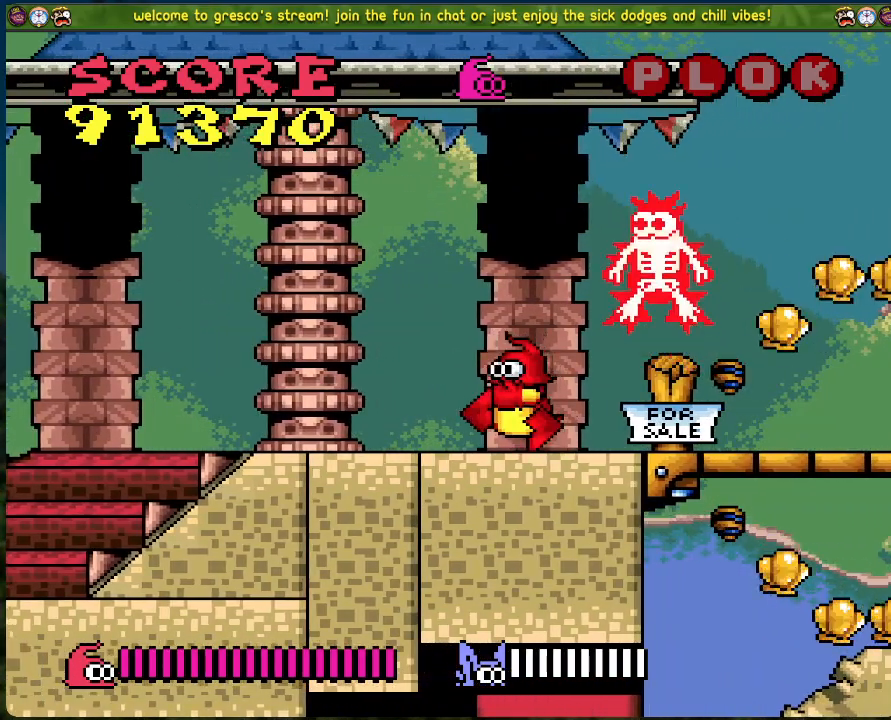
{"buttons": [], "left_stick": "center", "events": [[151, "DPAD_LEFT", "up"], [217, "DPAD_RIGHT", "down"], [401, "DPAD_RIGHT", "up"]]}
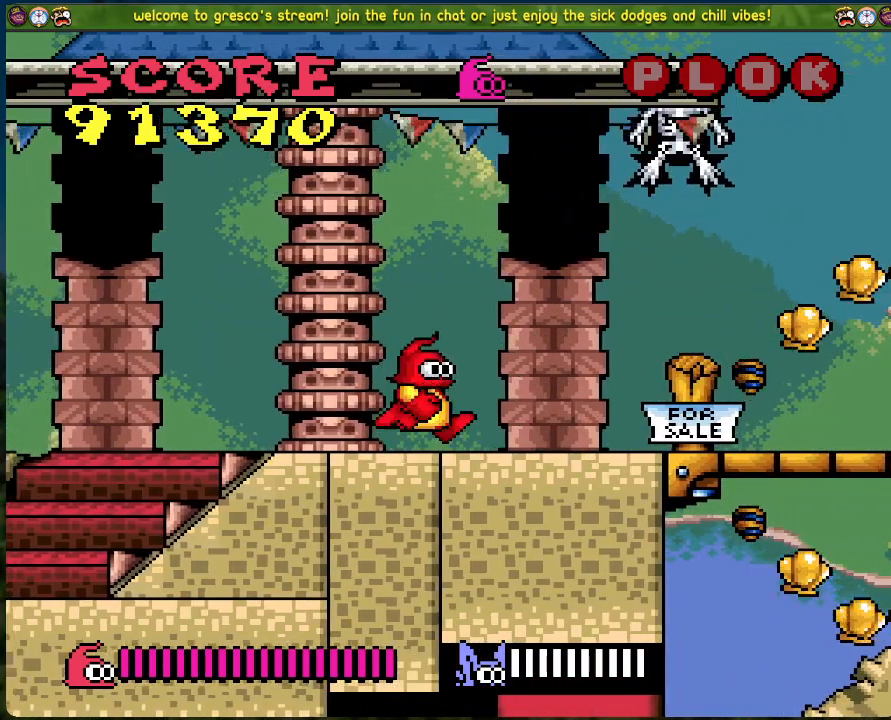
{"buttons": [], "left_stick": "center", "events": [[200, "DPAD_RIGHT", "down"], [317, "DPAD_RIGHT", "up"], [334, "X", "down"], [484, "X", "up"]]}